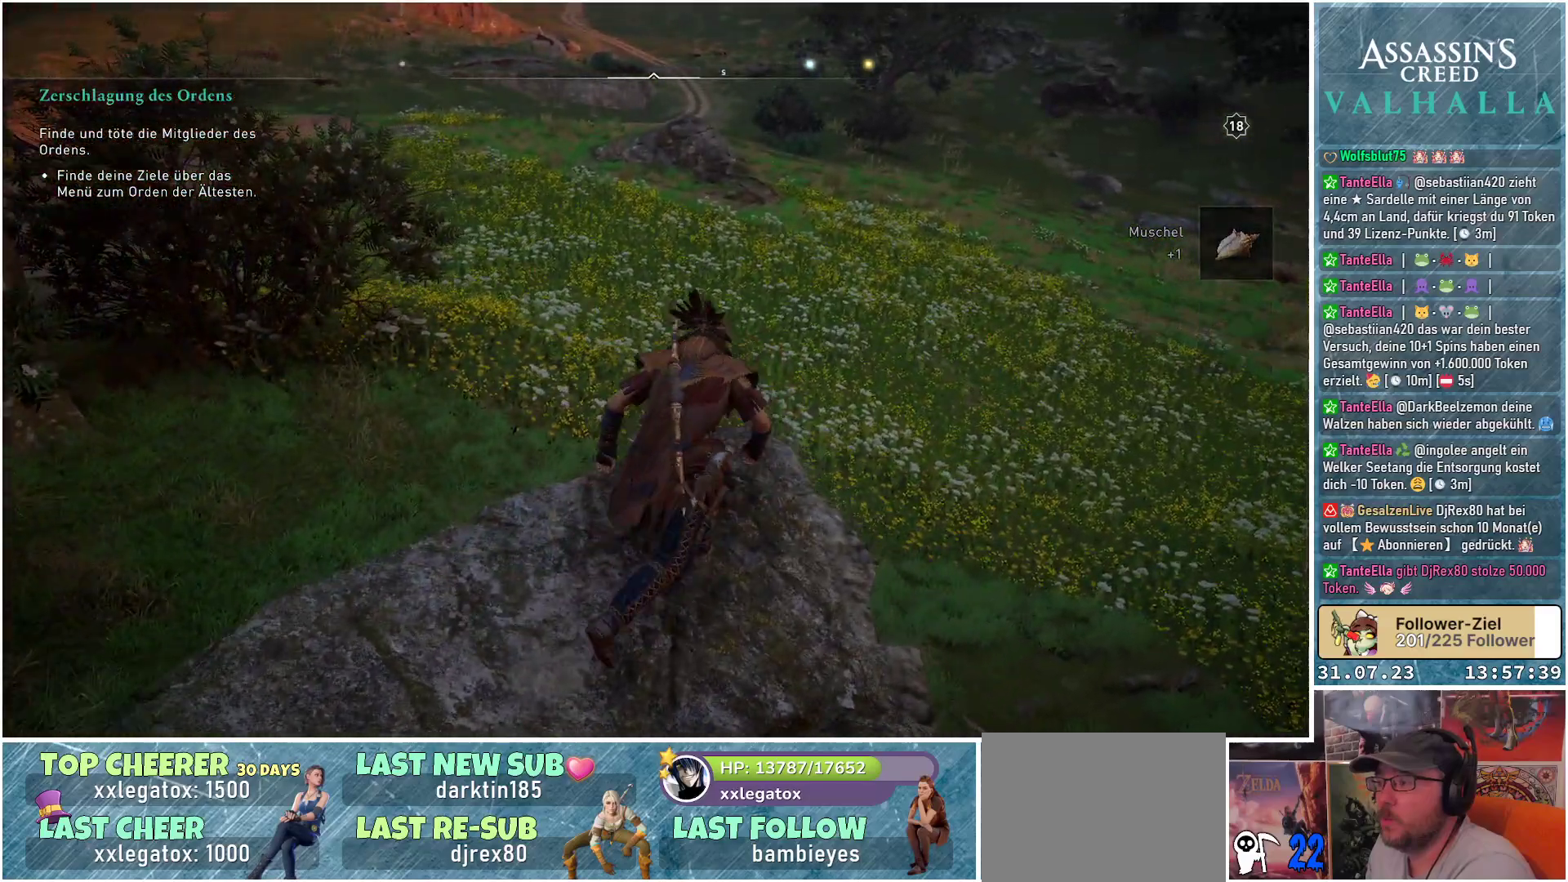
Gameplay with a controller (Xbox layout); each line is a JSON object with the inputs held at the frame after it. "events" lists button and stick changes between this image and that frame as [ms after this image, input, new state], when the widget could be followed in between.
{"buttons": [], "left_stick": "center", "right_stick": "up", "events": [[100, "left_stick", "center"], [317, "right_stick", "up"]]}
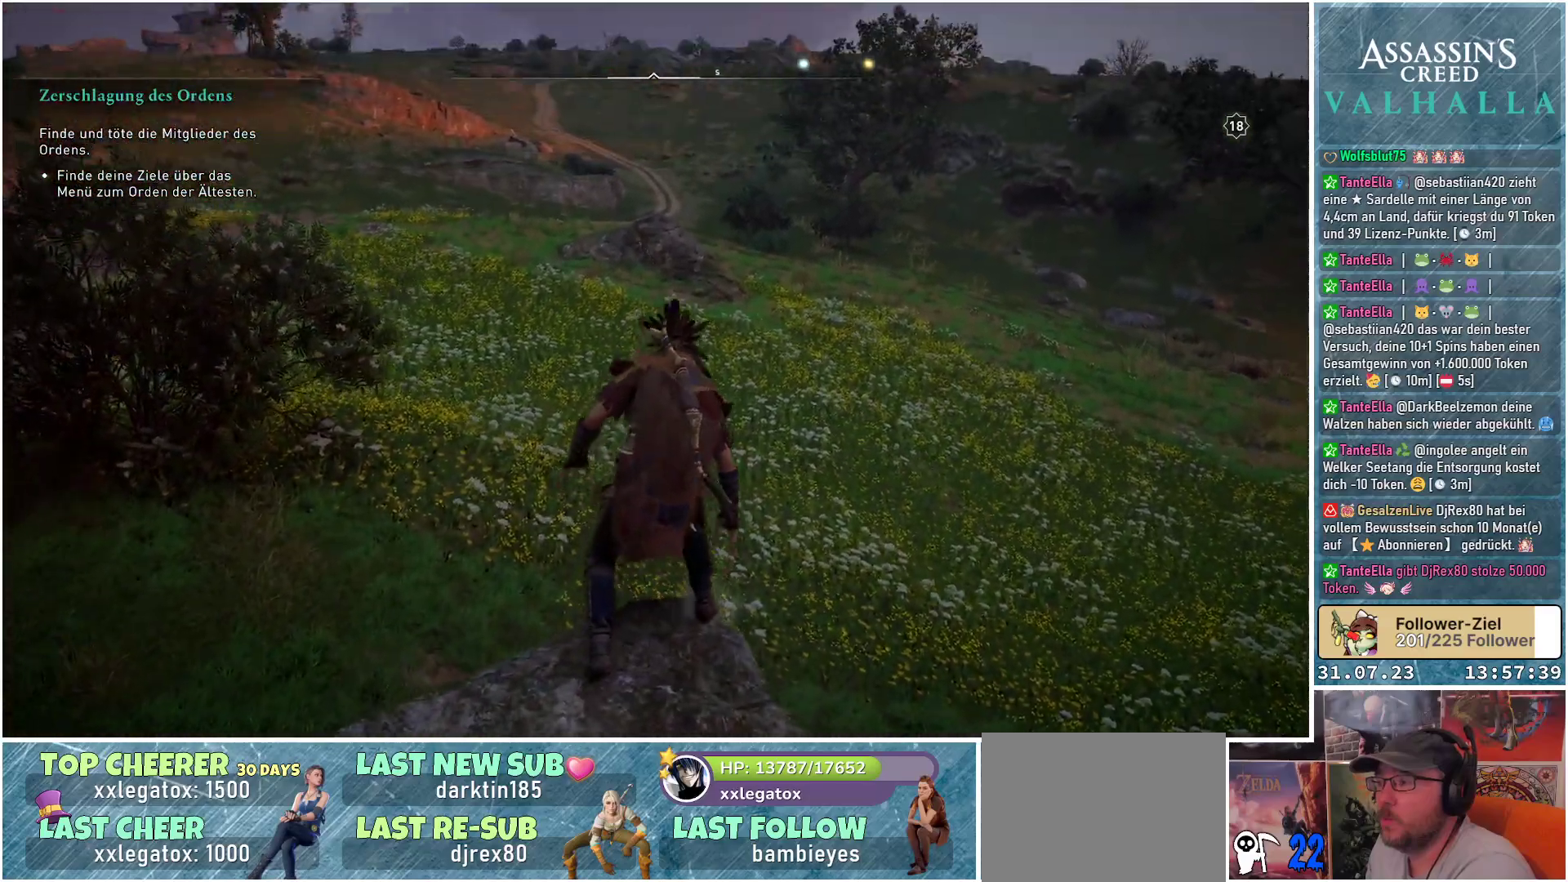
{"buttons": [], "left_stick": "center", "right_stick": "center", "events": [[33, "right_stick", "center"]]}
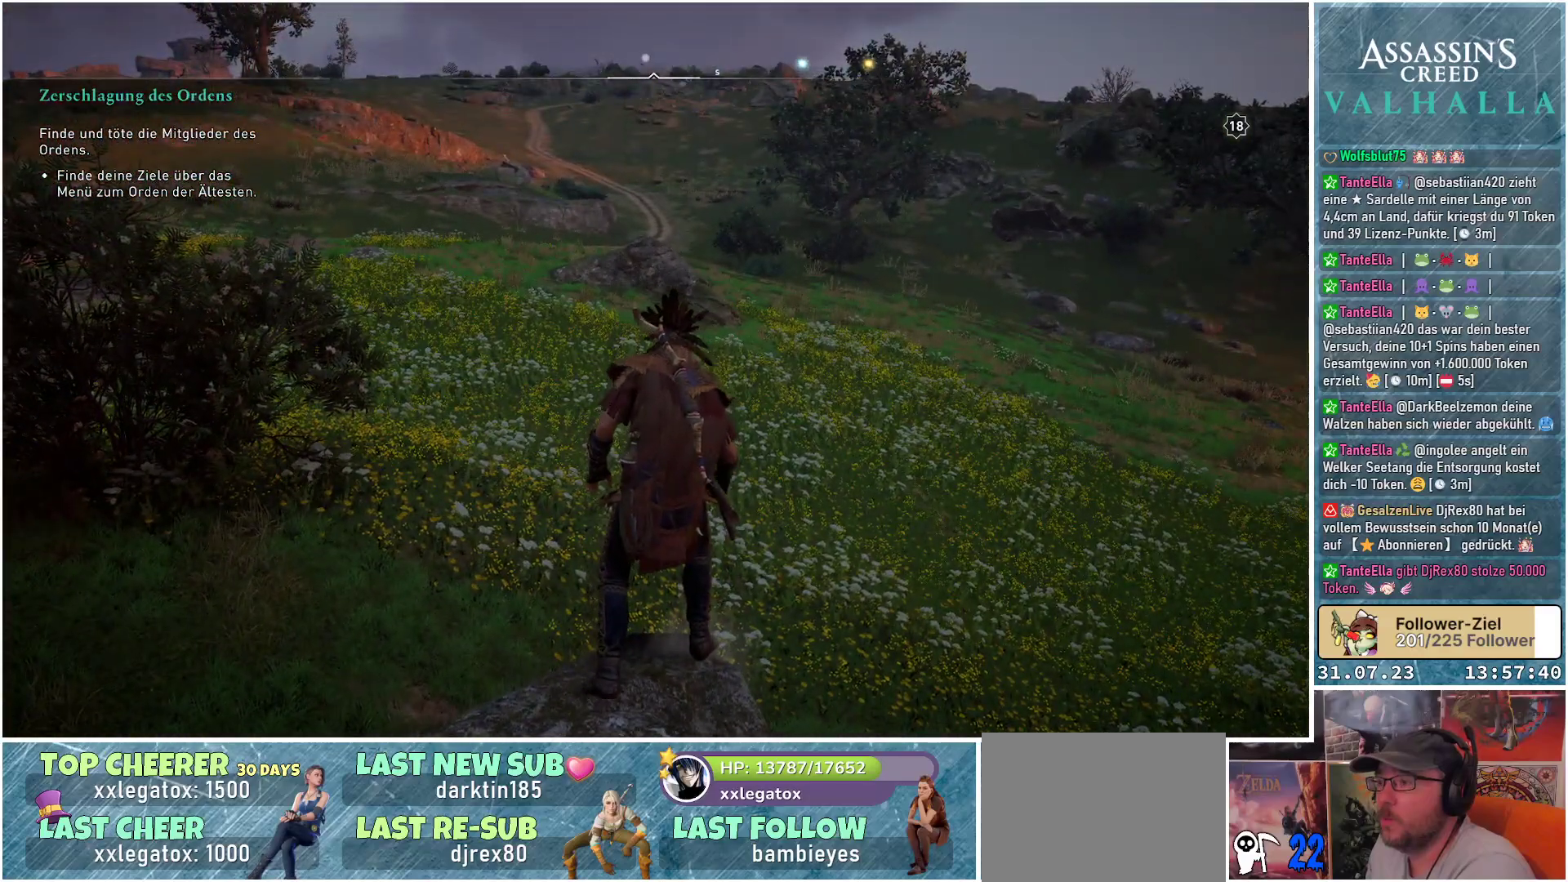
{"buttons": [], "left_stick": "center", "right_stick": "right", "events": [[467, "right_stick", "right"]]}
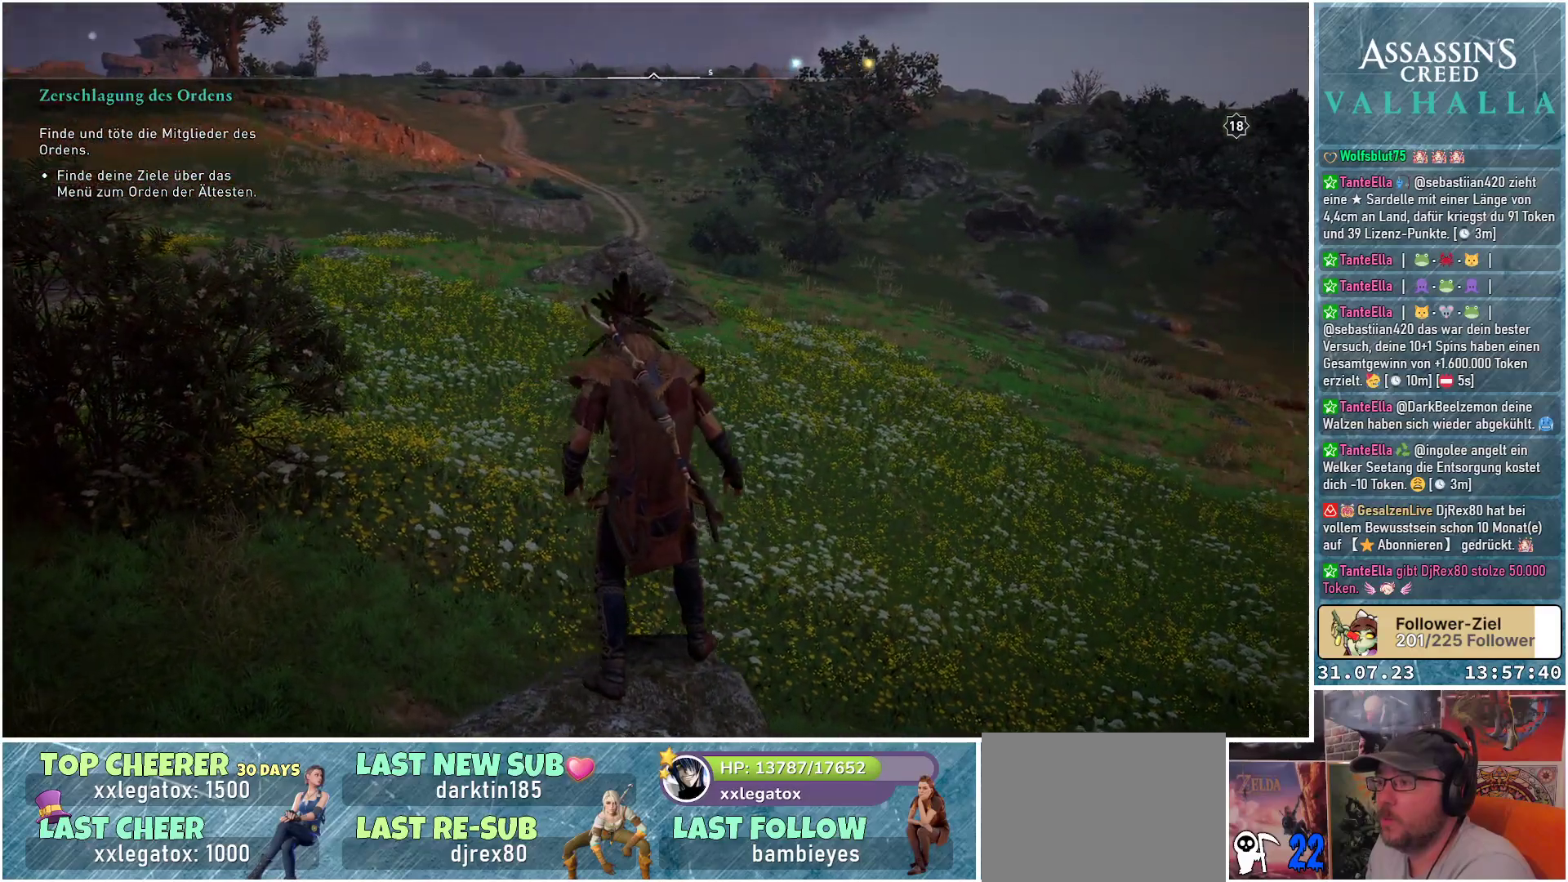
{"buttons": [], "left_stick": "center", "right_stick": "center", "events": [[267, "right_stick", "center"]]}
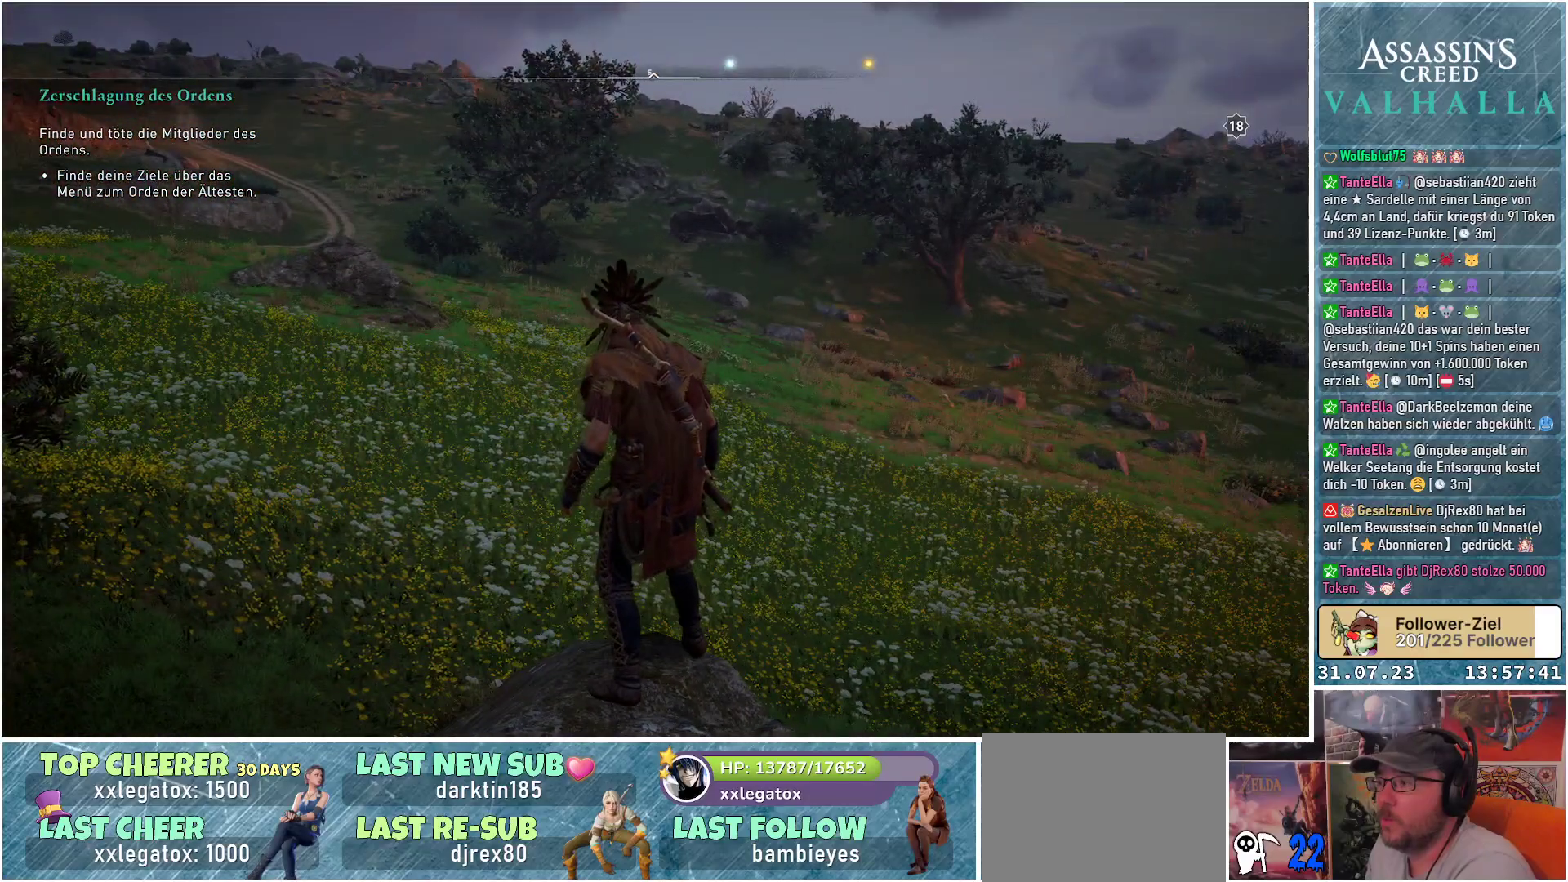
{"buttons": [], "left_stick": "center", "right_stick": "center", "events": []}
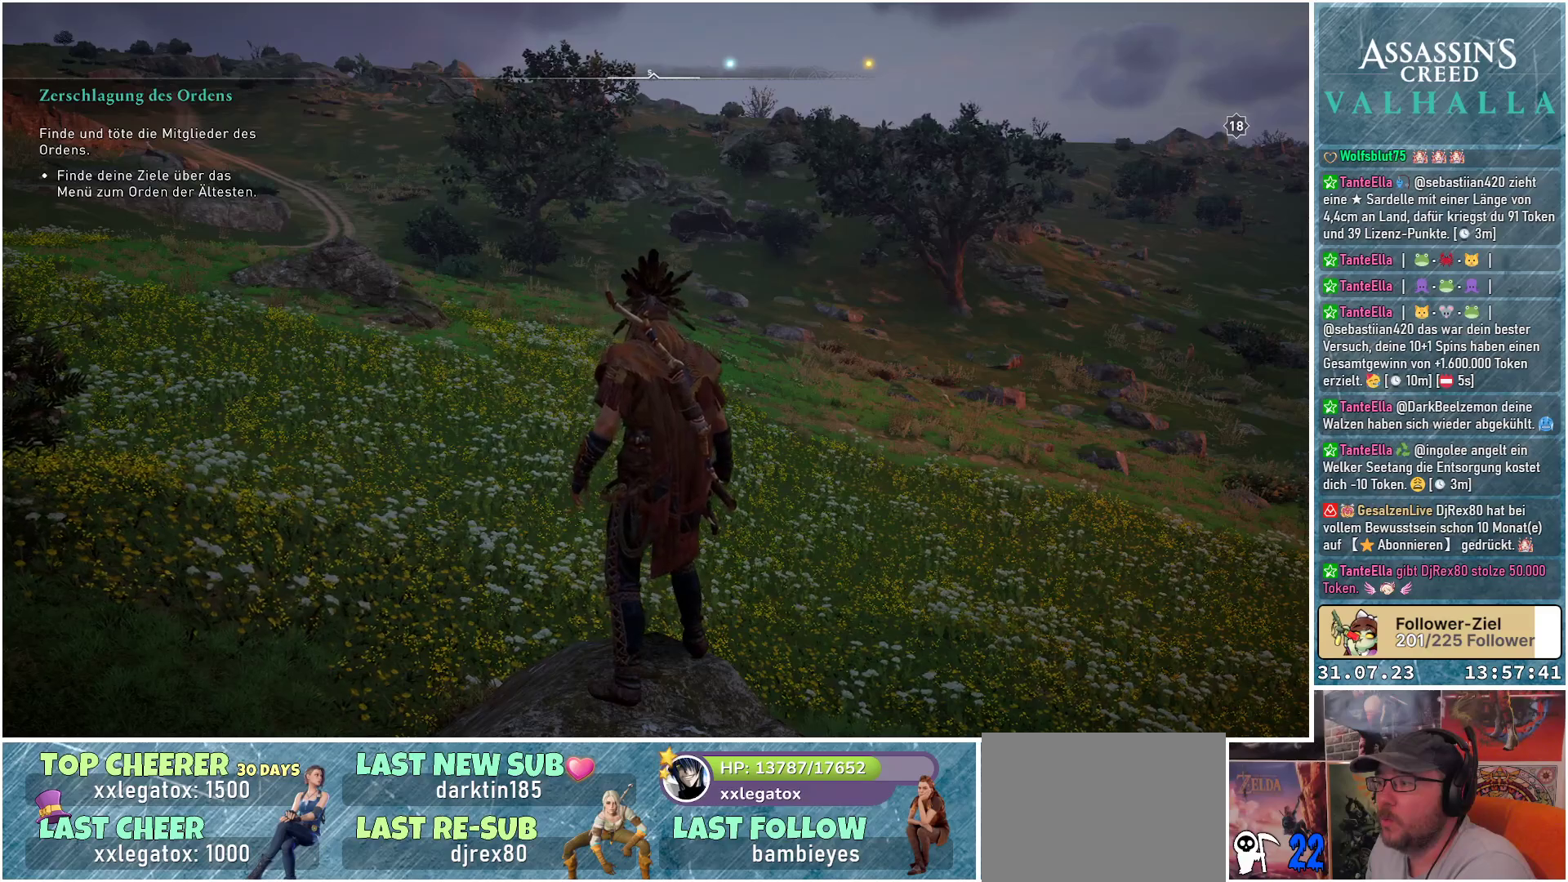
{"buttons": ["DPAD_UP"], "left_stick": "center", "right_stick": "center", "events": [[433, "DPAD_UP", "down"]]}
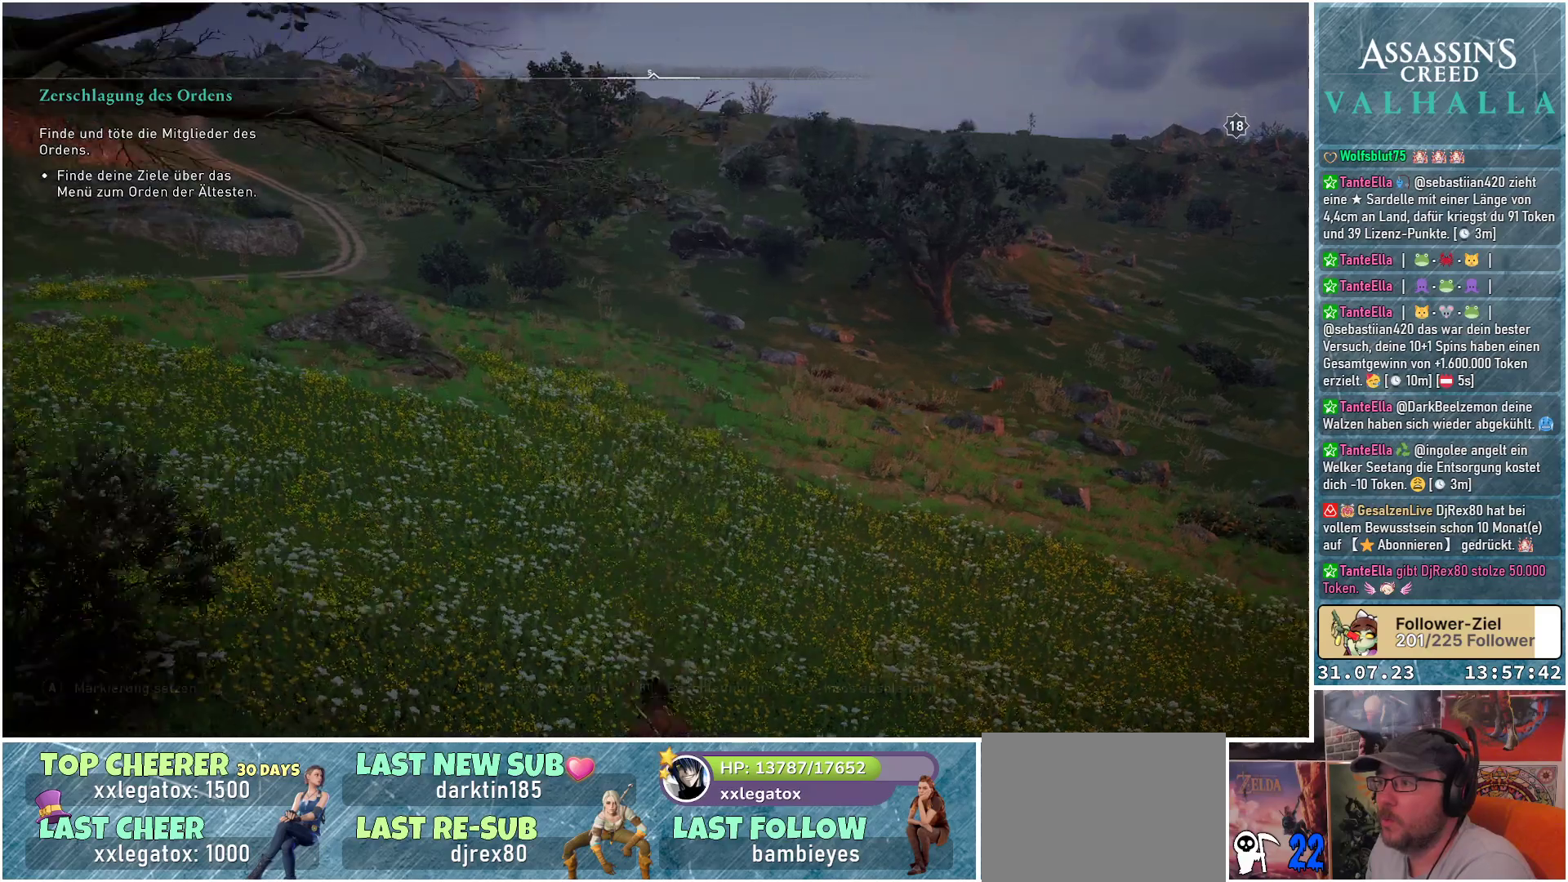
{"buttons": [], "left_stick": "center", "right_stick": "center", "events": [[50, "DPAD_UP", "up"]]}
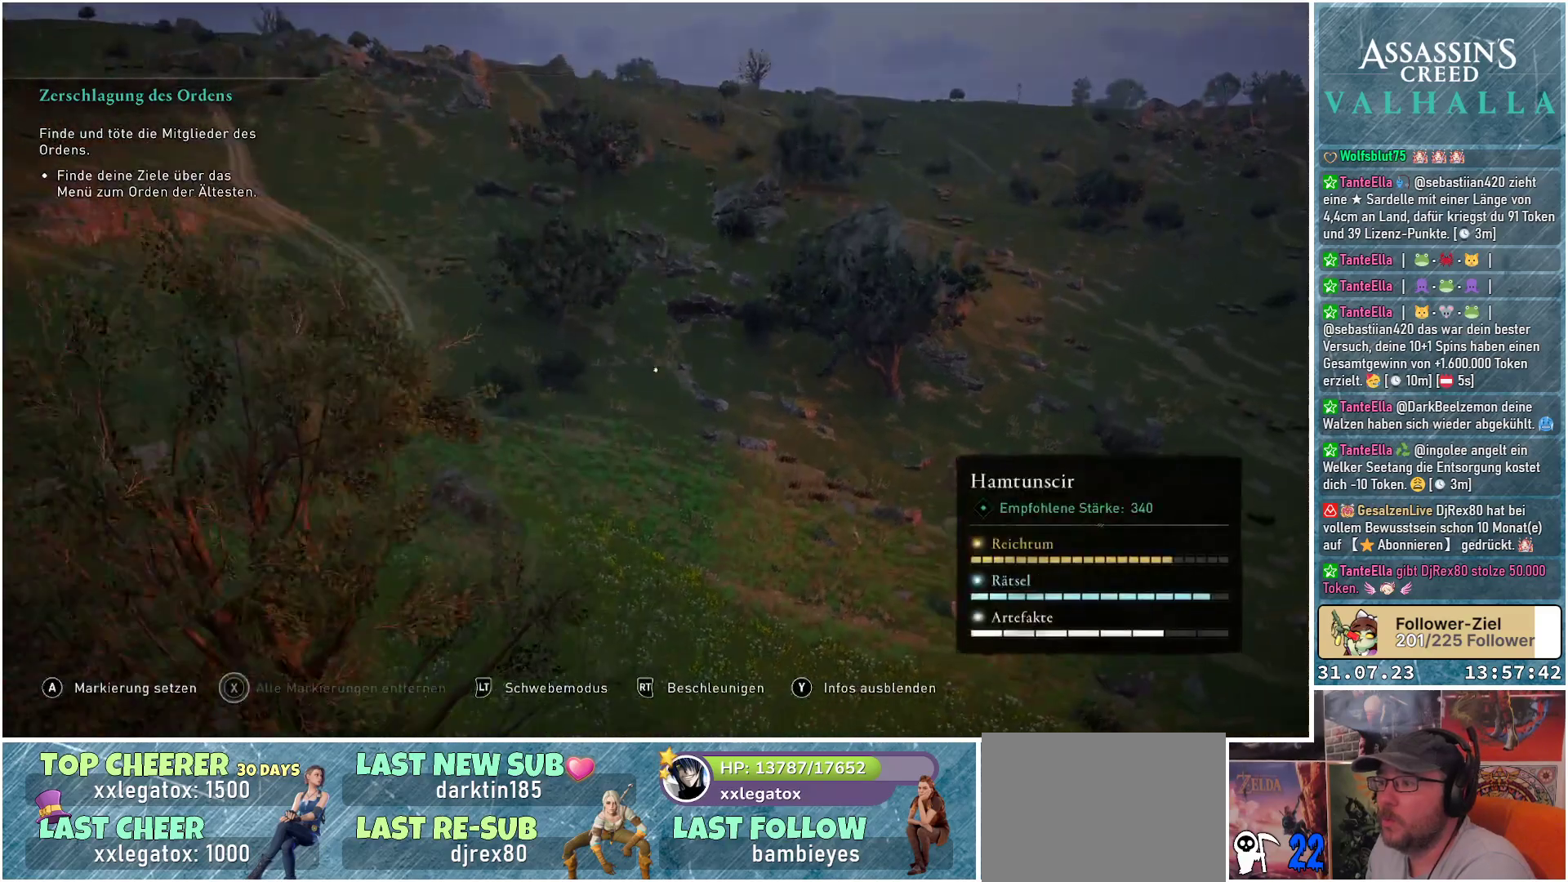
{"buttons": [], "left_stick": "center", "right_stick": "left", "events": [[50, "right_stick", "left"]]}
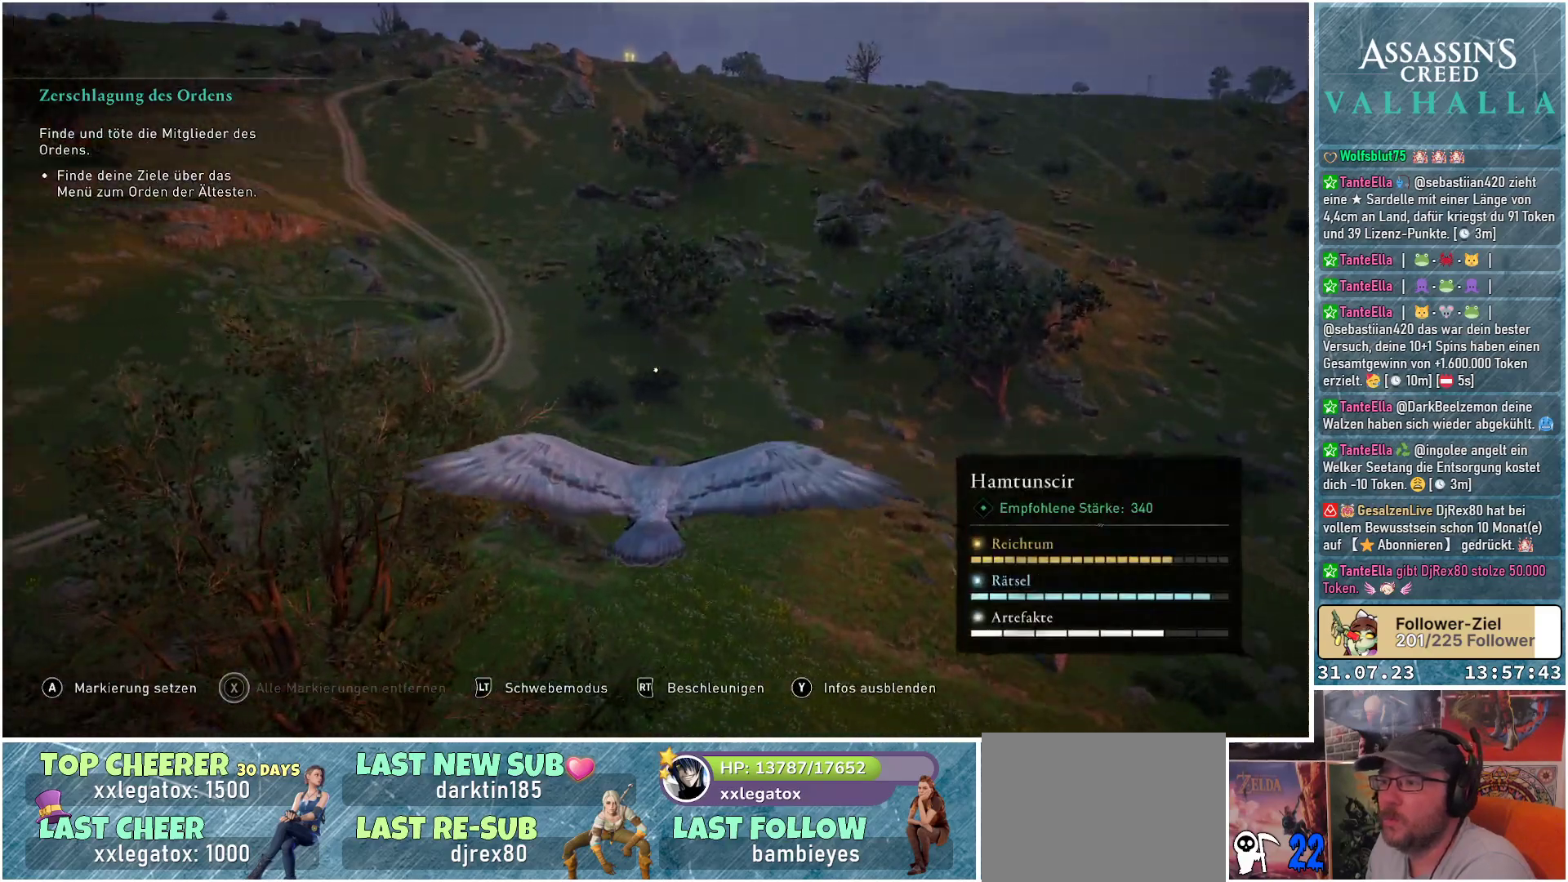
{"buttons": [], "left_stick": "center", "right_stick": "up-left", "events": [[383, "right_stick", "up-left"]]}
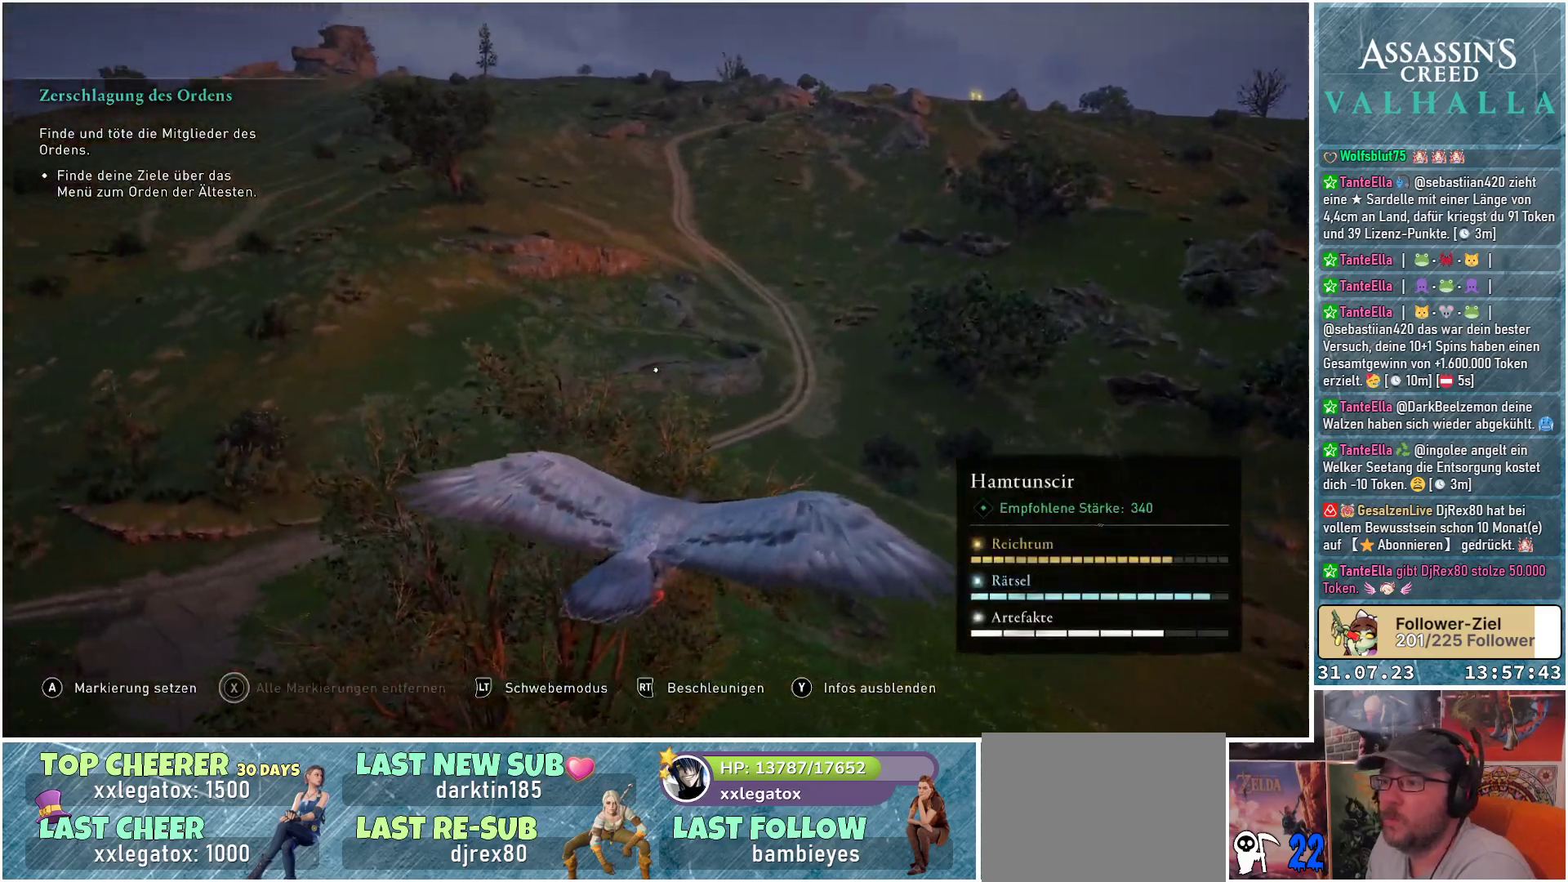
{"buttons": [], "left_stick": "center", "right_stick": "left", "events": [[333, "right_stick", "left"]]}
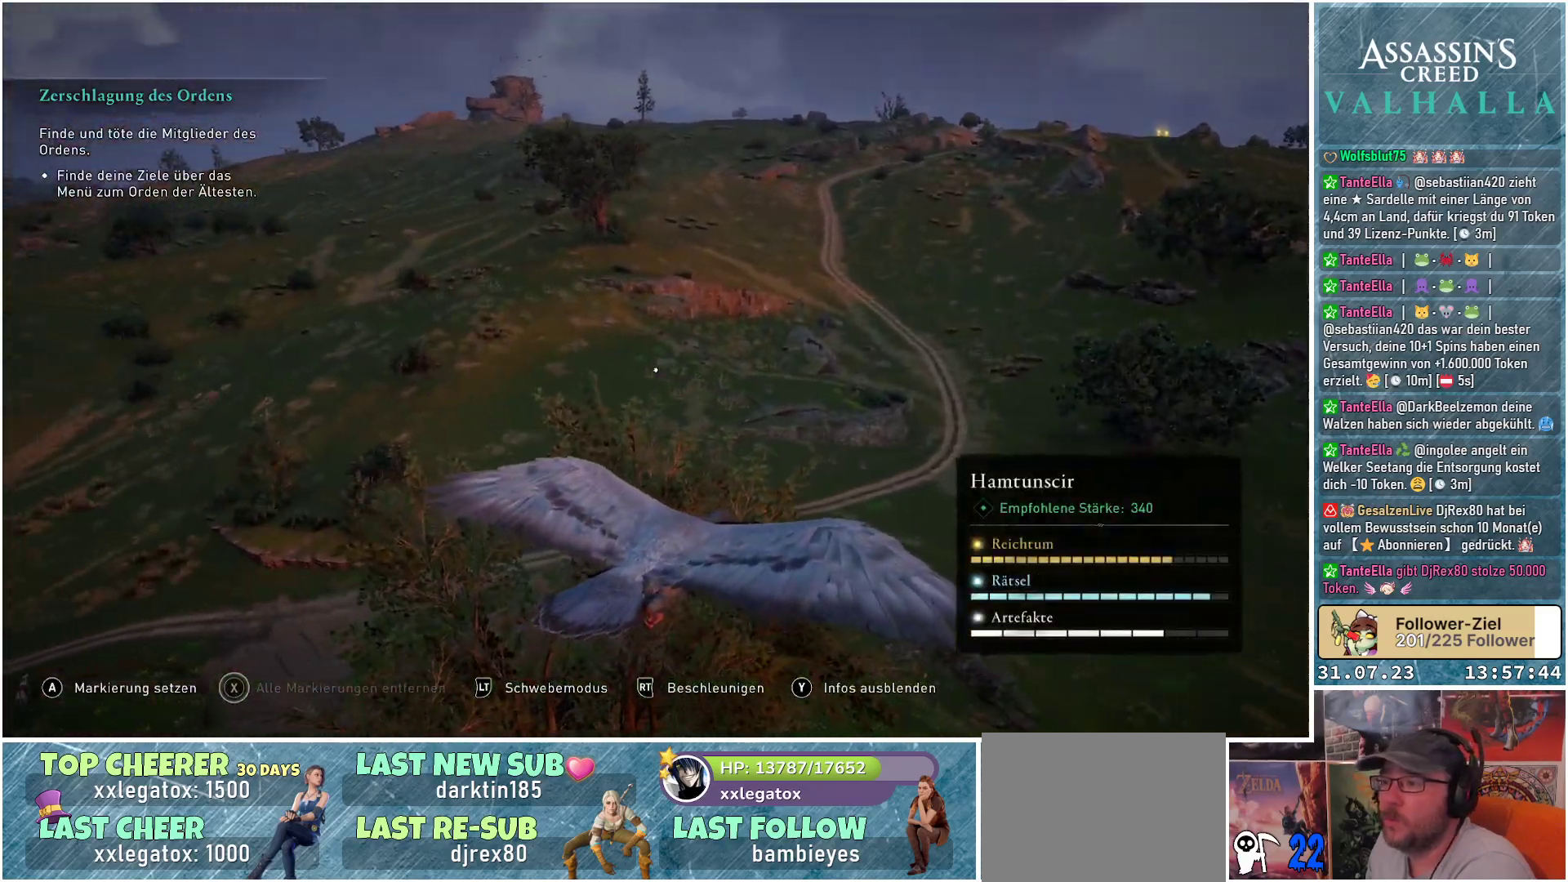
{"buttons": [], "left_stick": "left", "right_stick": "left", "events": [[33, "left_stick", "left"]]}
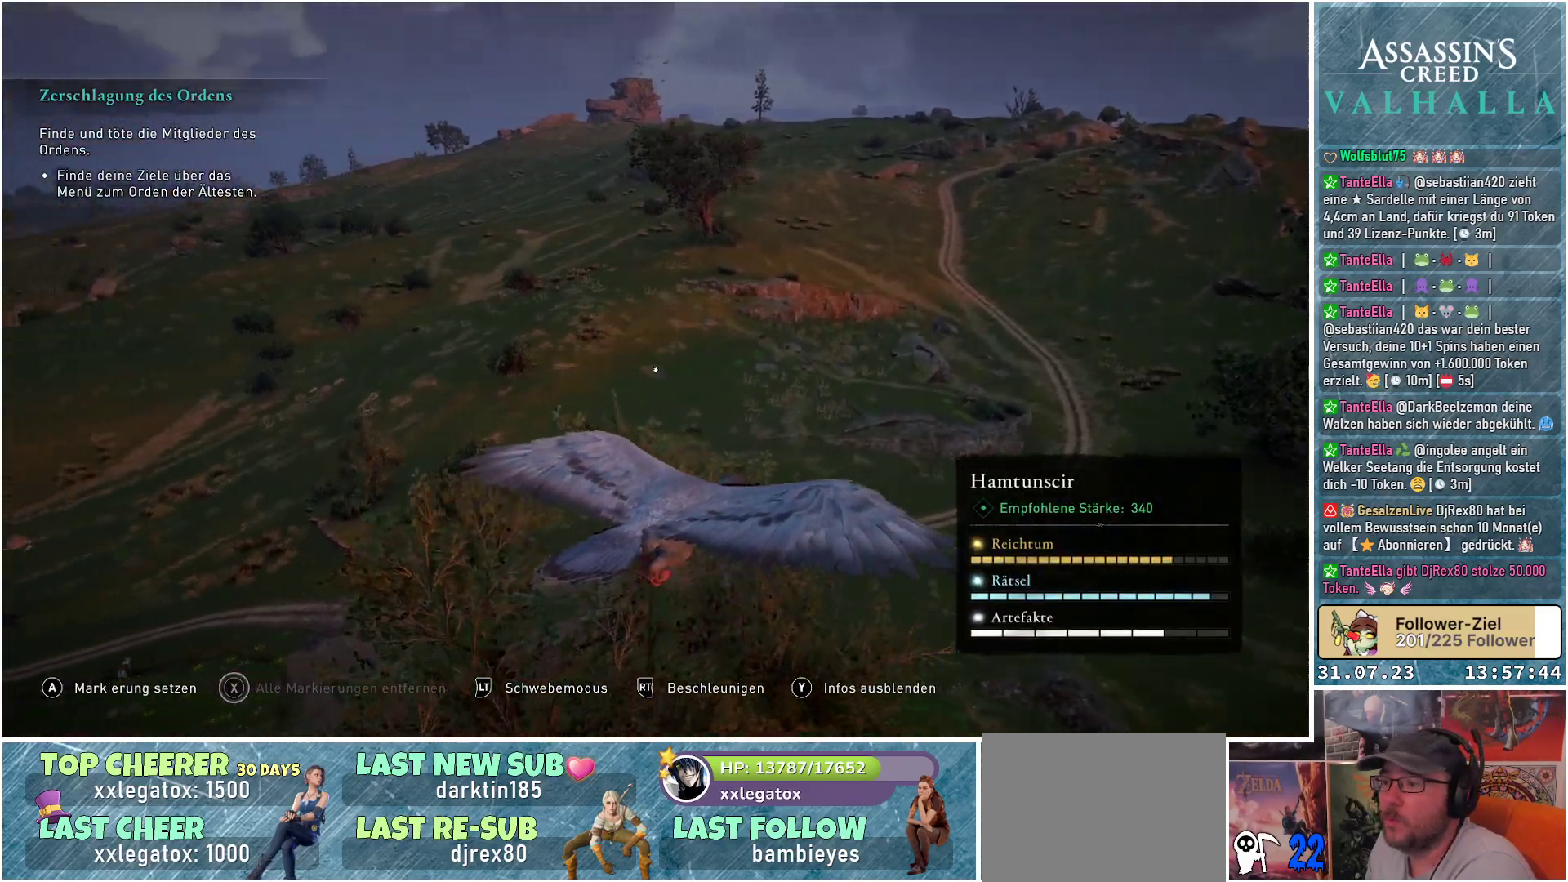
{"buttons": [], "left_stick": "left", "right_stick": "left", "events": []}
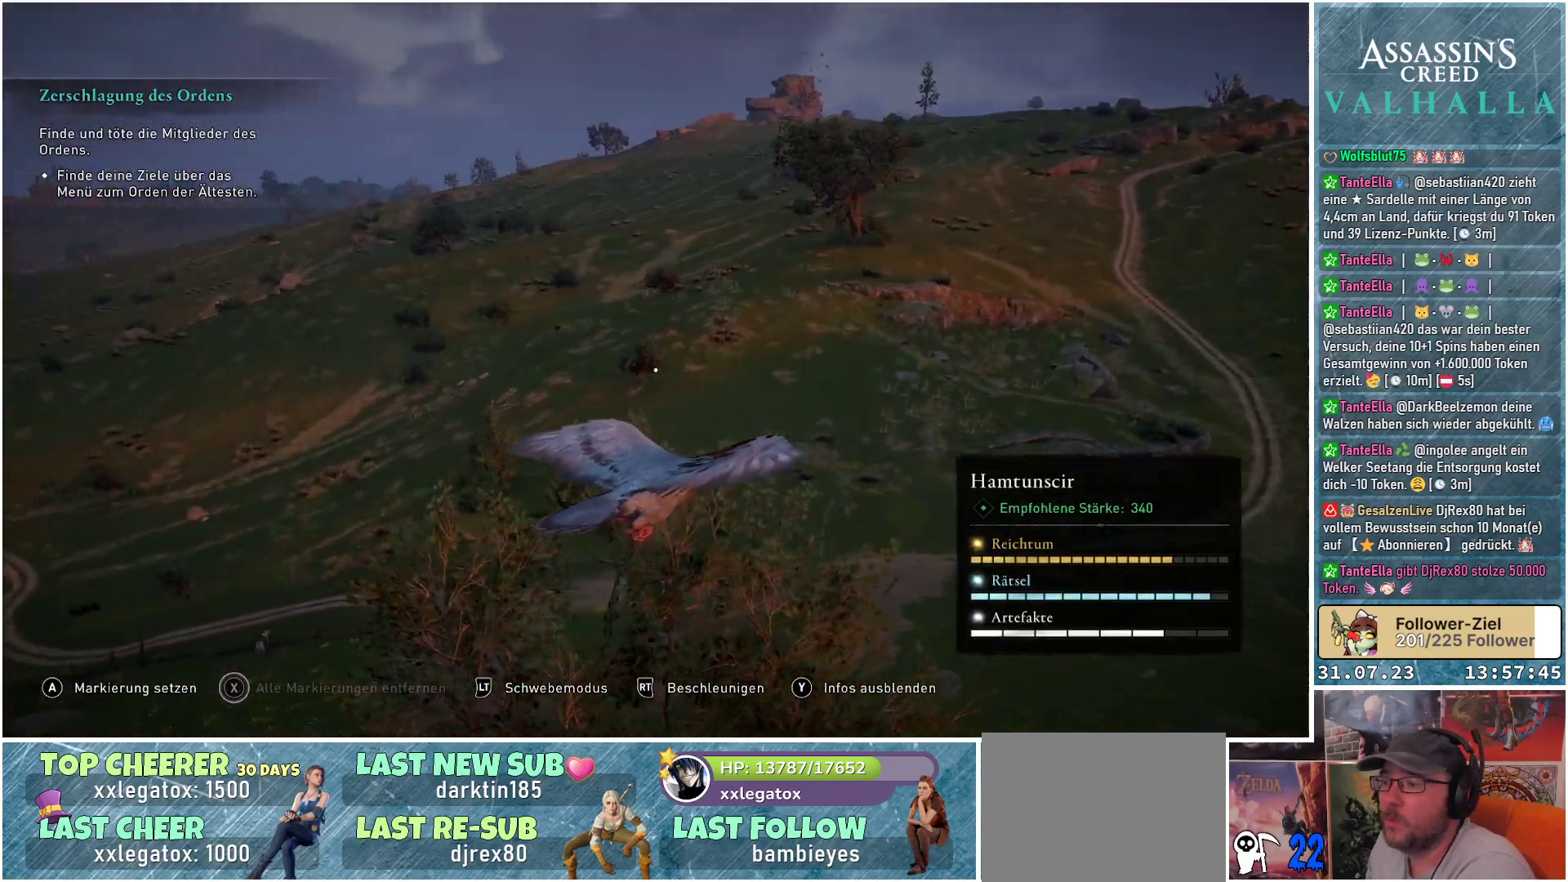
{"buttons": [], "left_stick": "left", "right_stick": "left", "events": []}
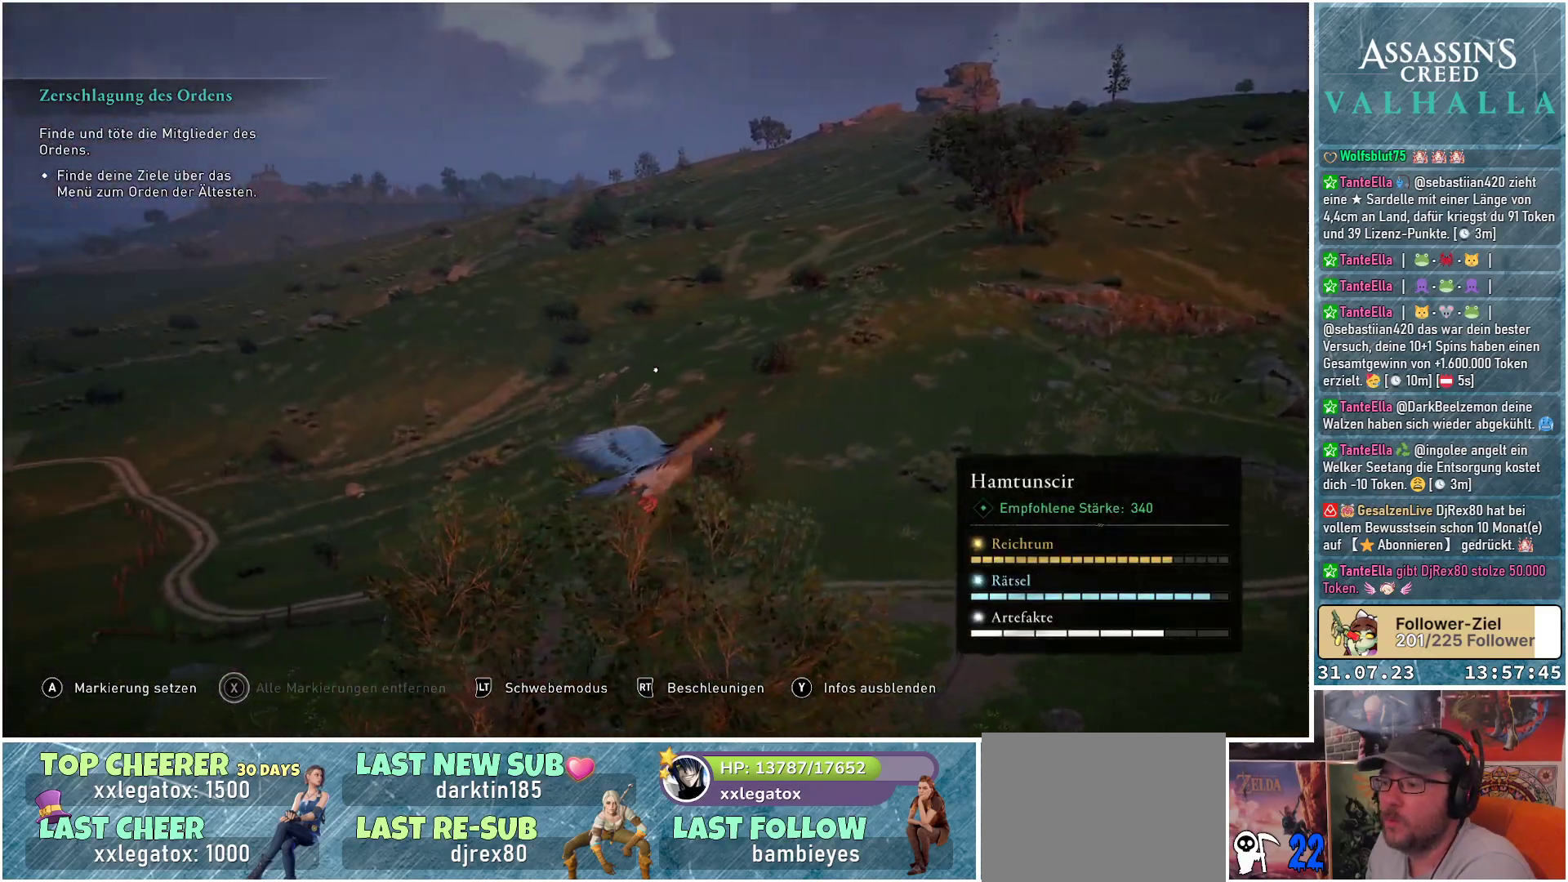
{"buttons": [], "left_stick": "left", "right_stick": "down-left", "events": [[167, "right_stick", "down-left"]]}
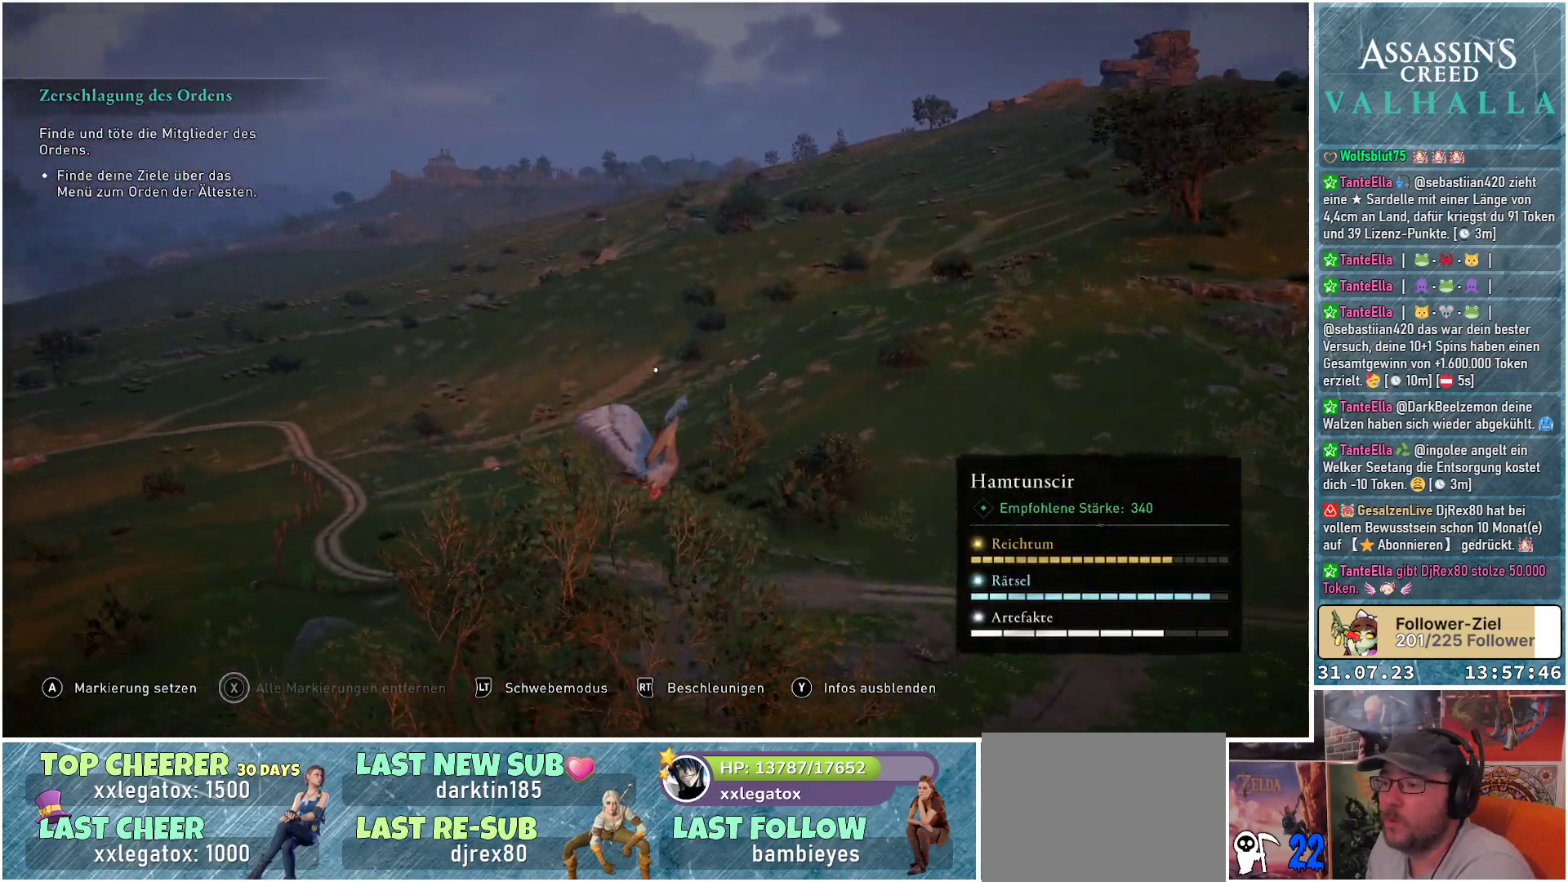
{"buttons": [], "left_stick": "left", "right_stick": "down-left", "events": []}
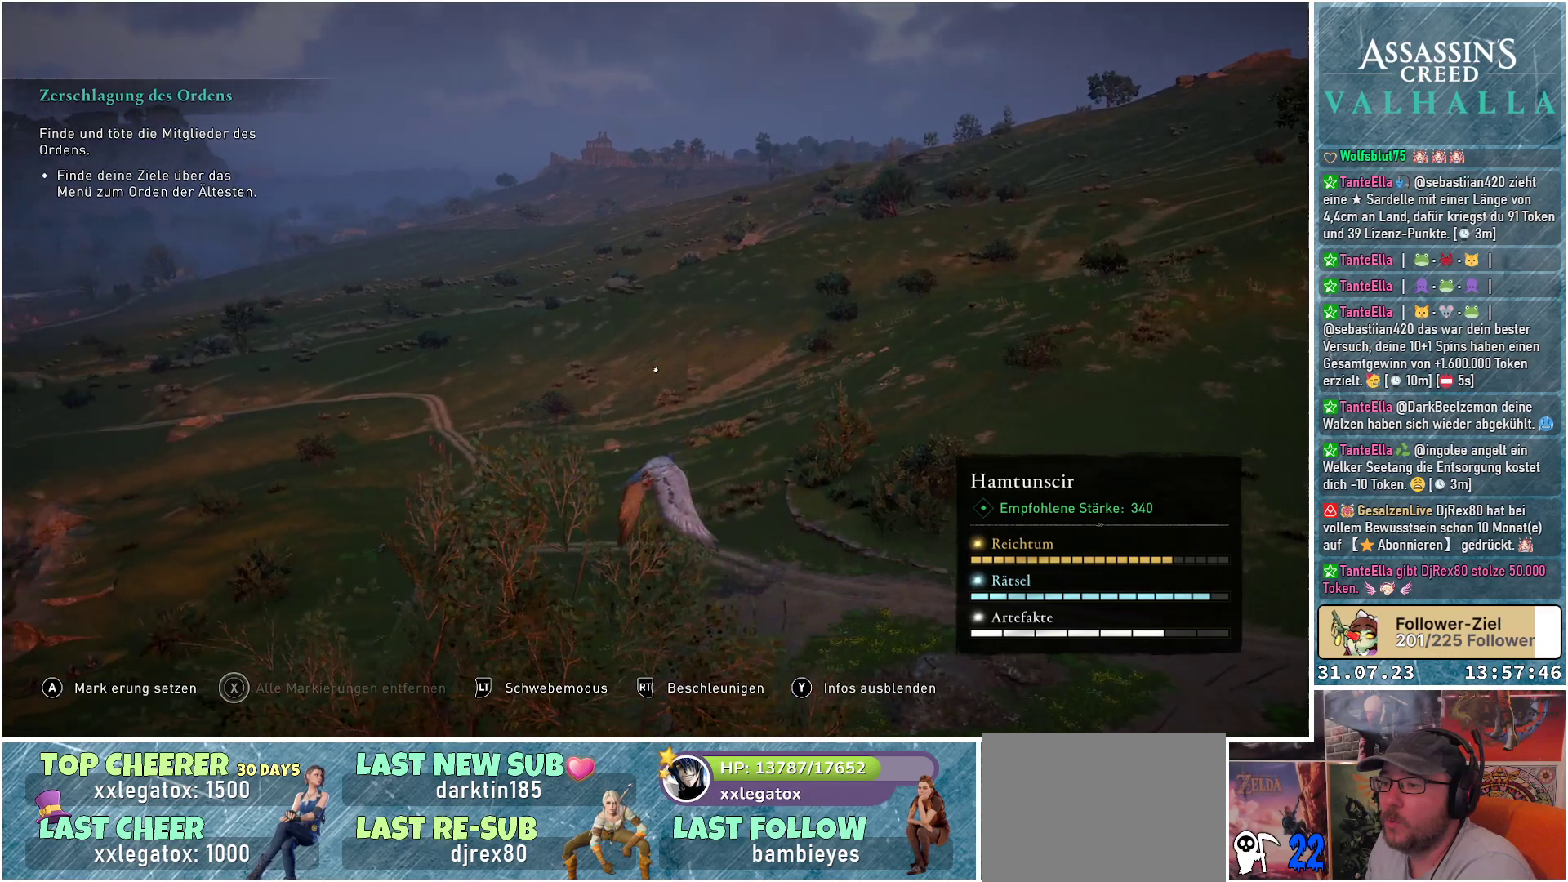
{"buttons": [], "left_stick": "left", "right_stick": "down-left", "events": []}
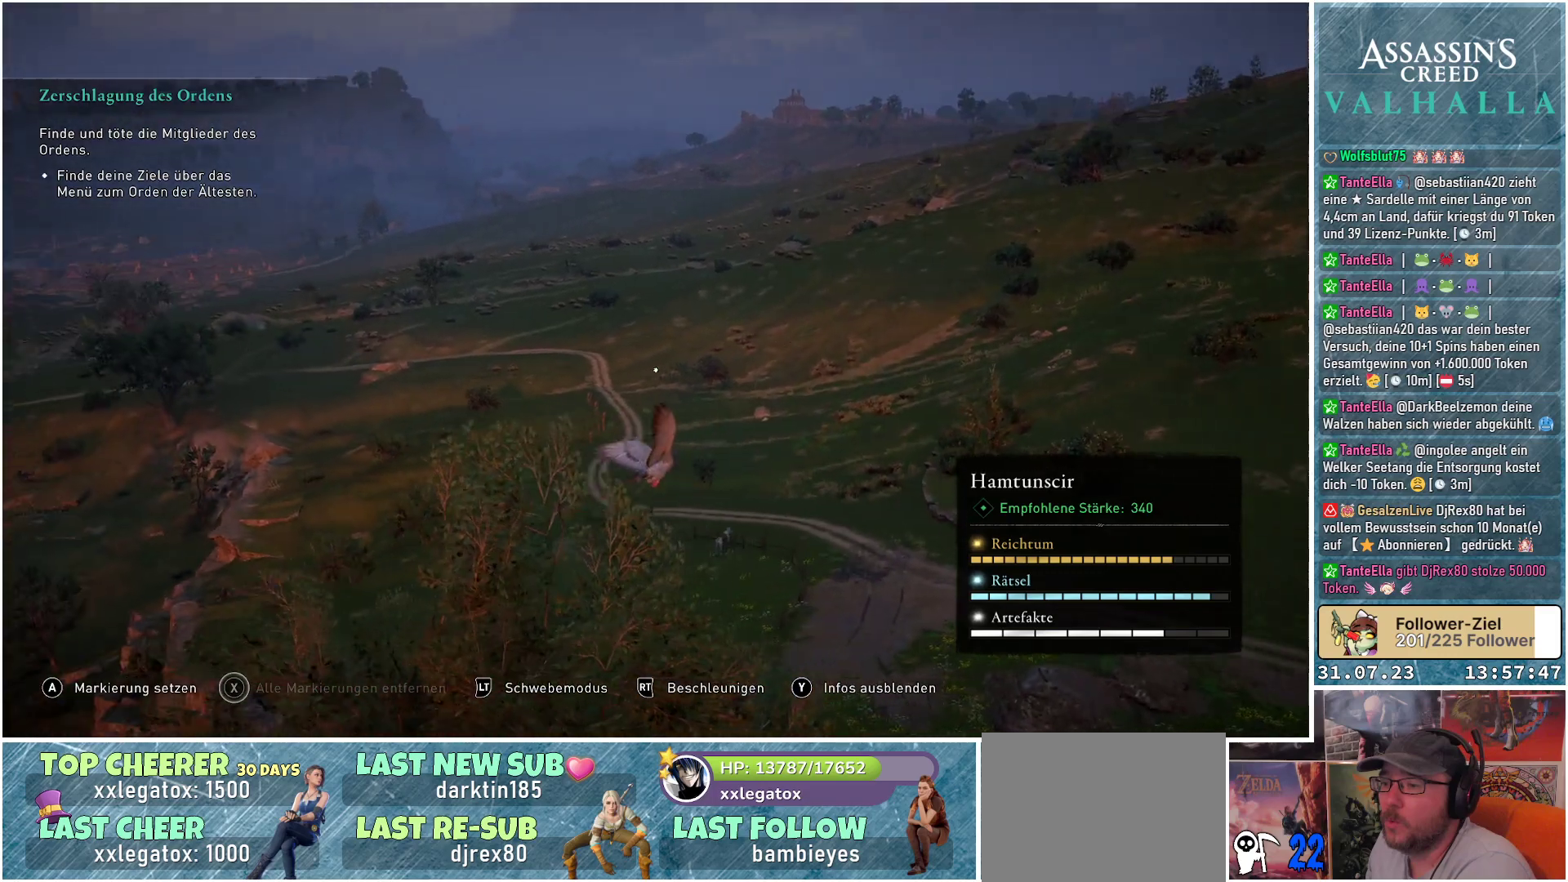
{"buttons": [], "left_stick": "left", "right_stick": "down-left", "events": []}
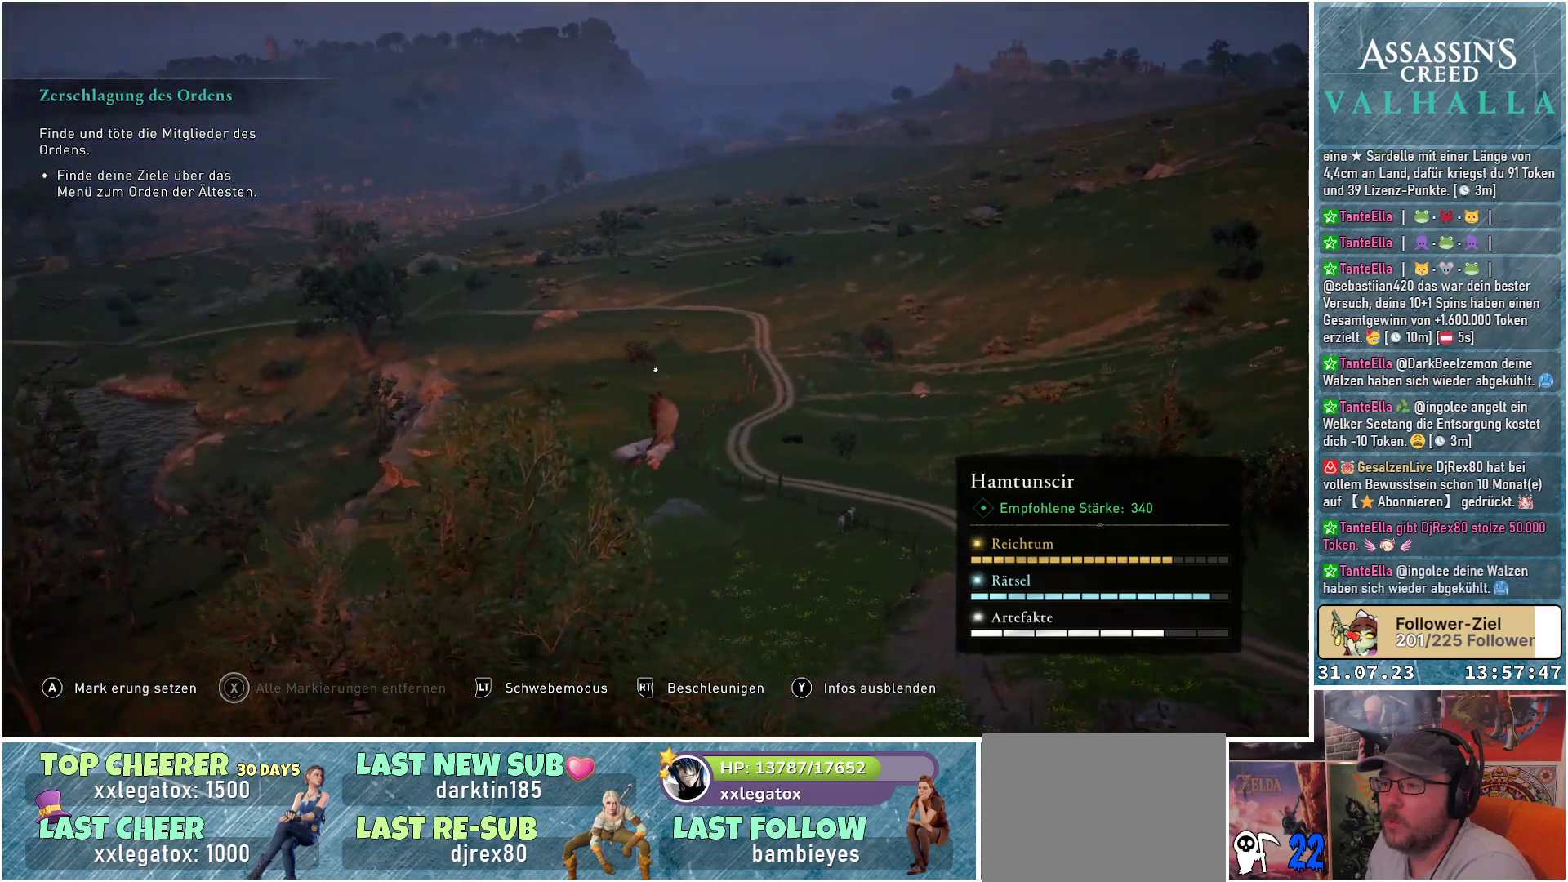
{"buttons": [], "left_stick": "left", "right_stick": "down-left", "events": []}
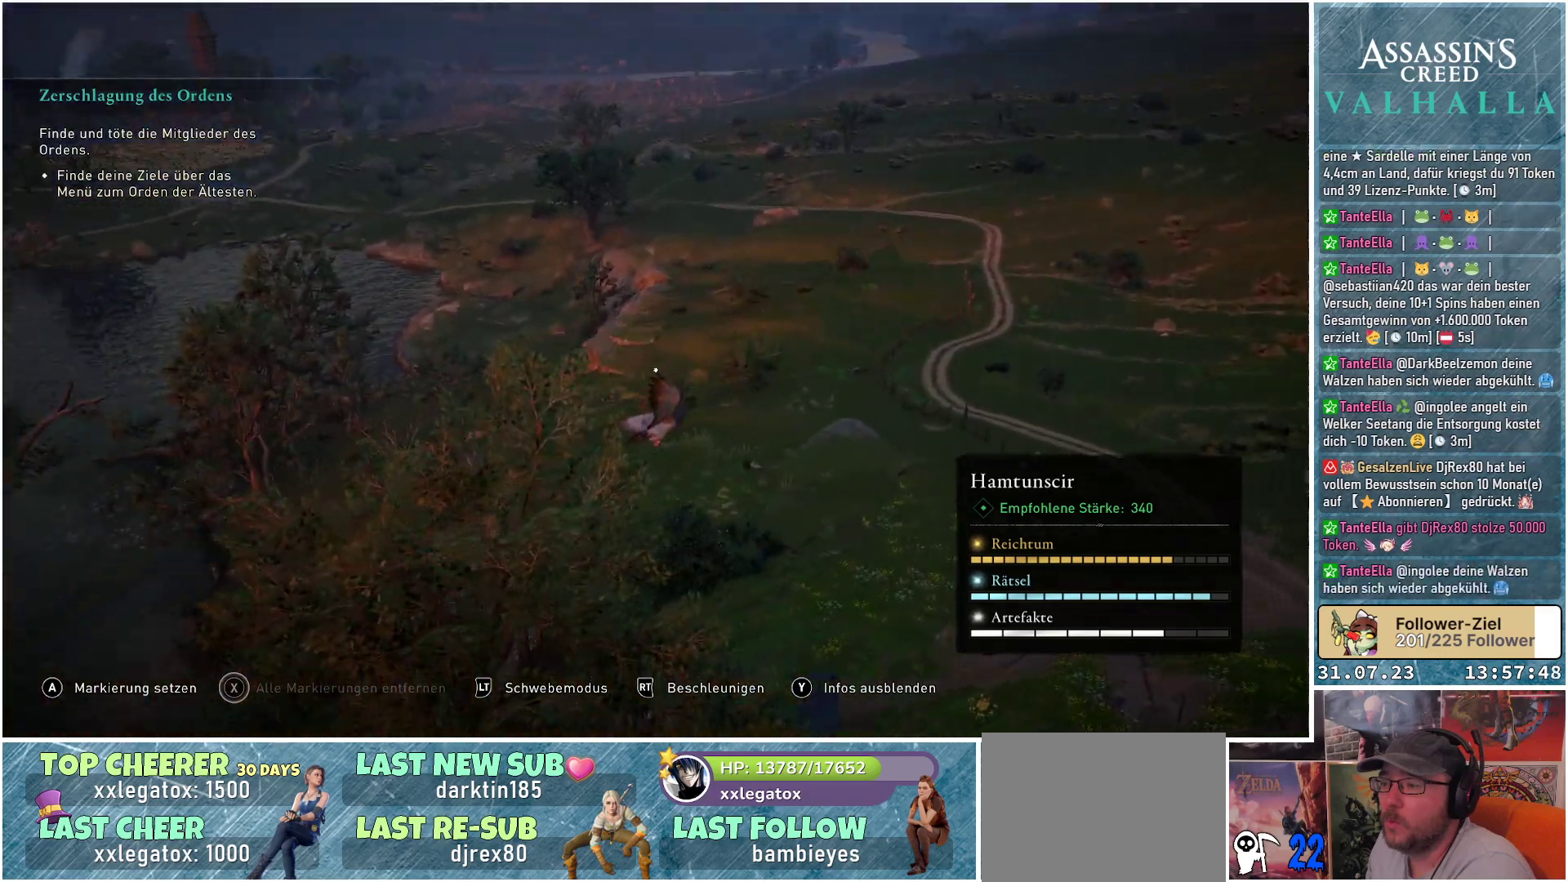
{"buttons": [], "left_stick": "down-left", "right_stick": "left", "events": [[50, "left_stick", "down-left"], [383, "right_stick", "left"]]}
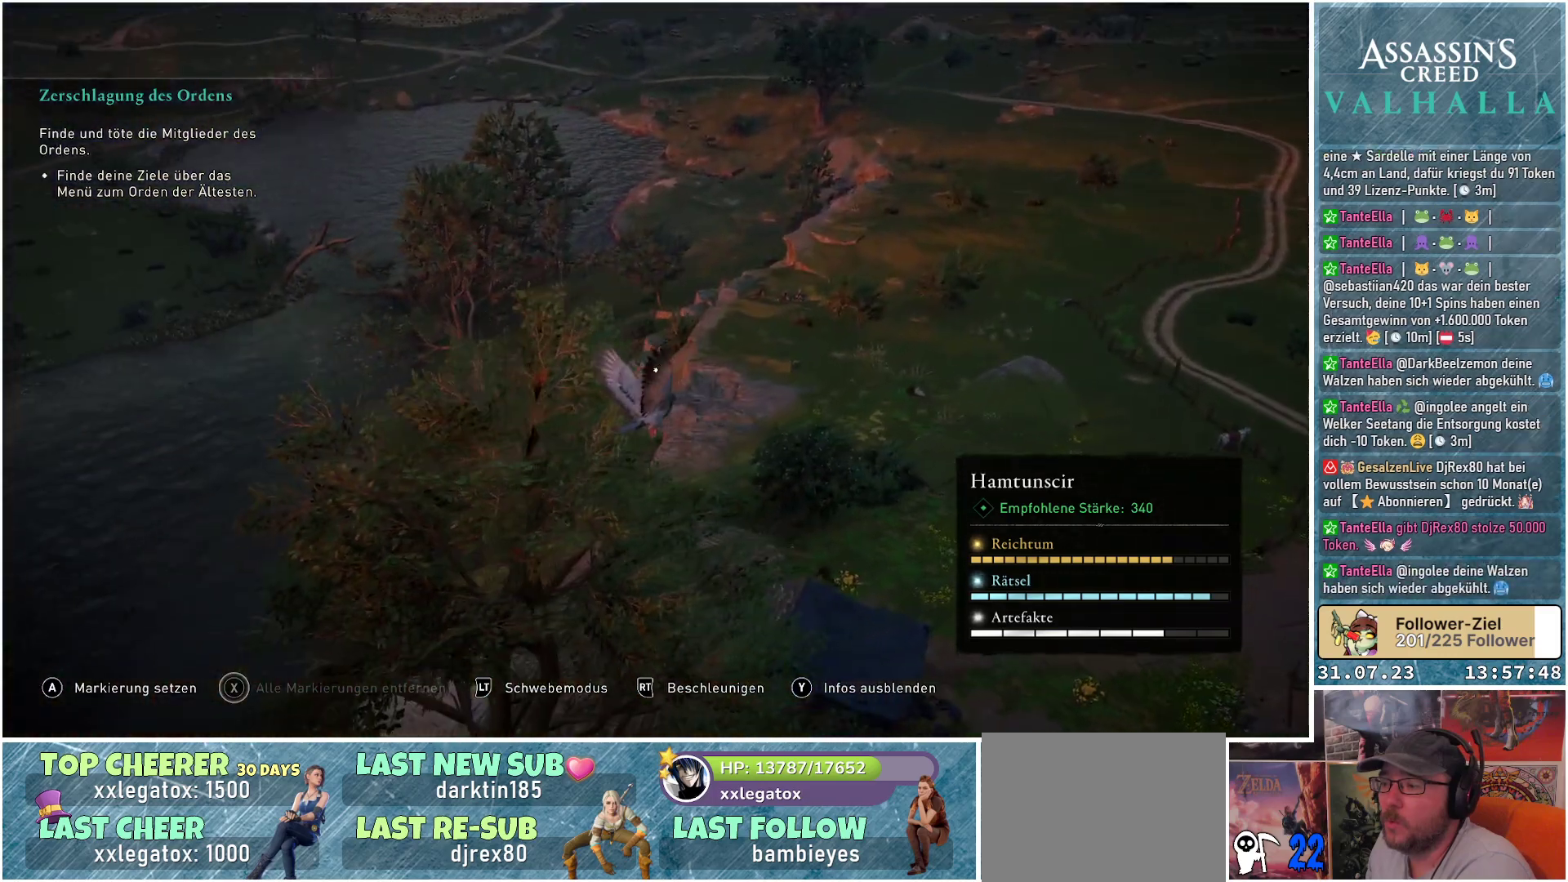
{"buttons": [], "left_stick": "down-left", "right_stick": "left", "events": [[83, "right_stick", "up-left"], [433, "right_stick", "left"]]}
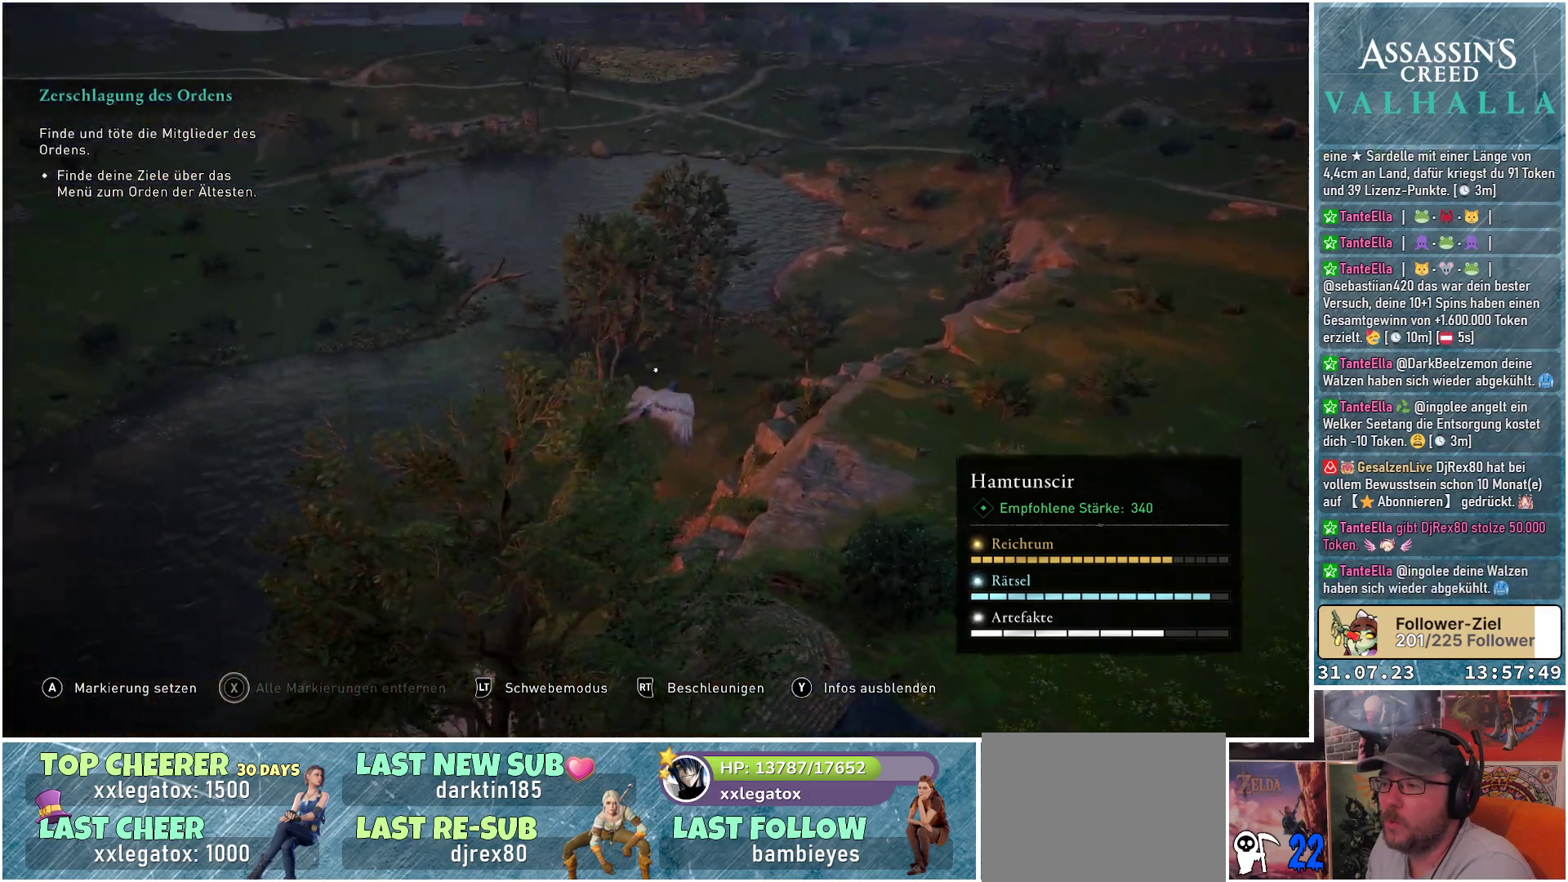
{"buttons": [], "left_stick": "down-left", "right_stick": "left", "events": []}
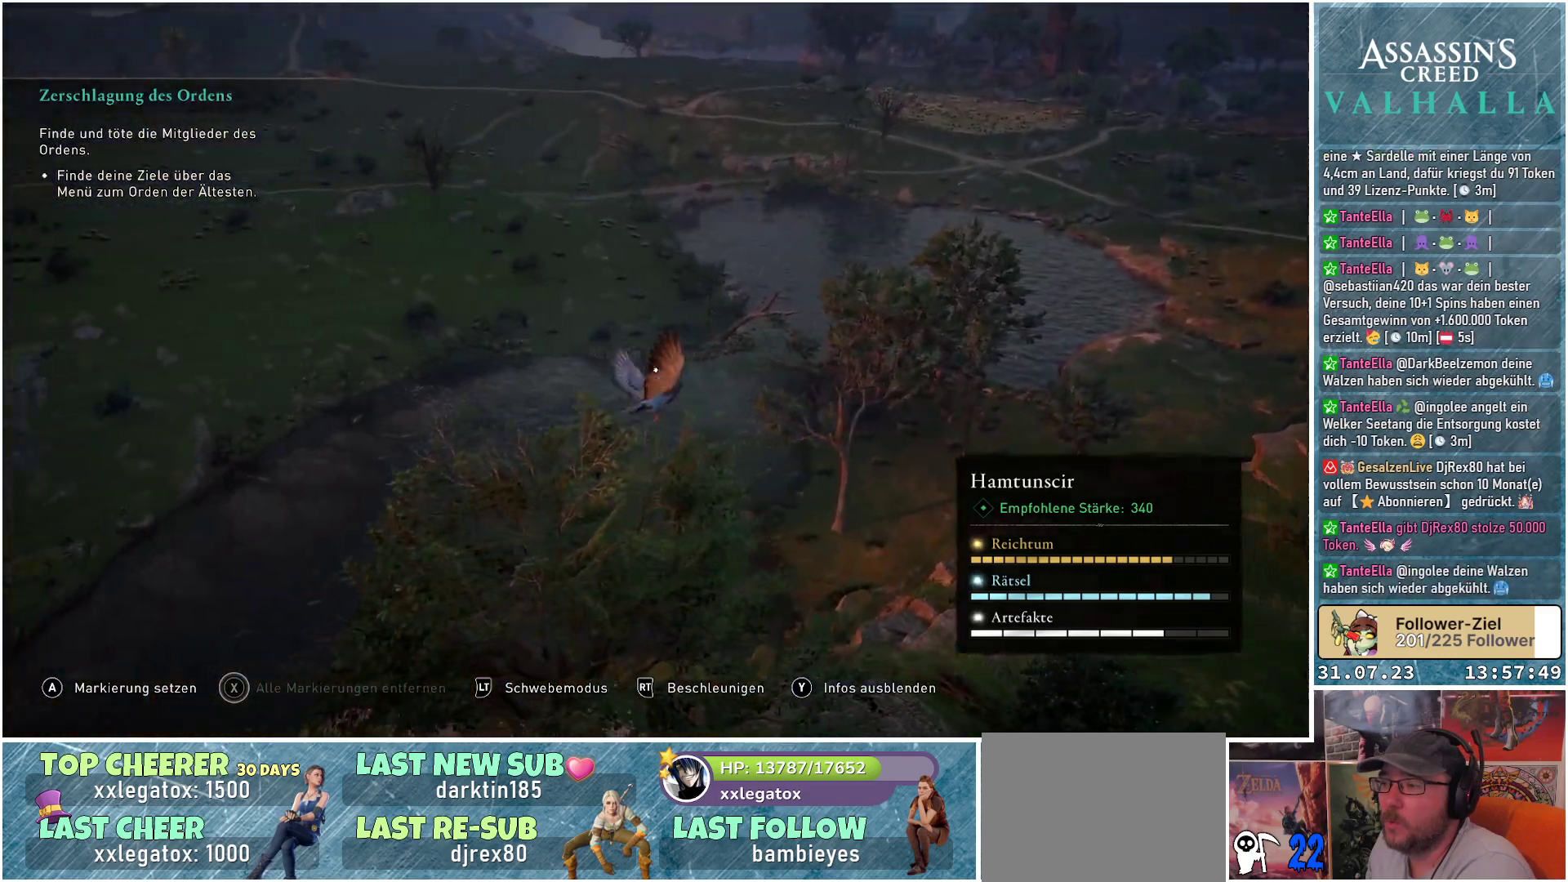
{"buttons": [], "left_stick": "down-left", "right_stick": "left", "events": []}
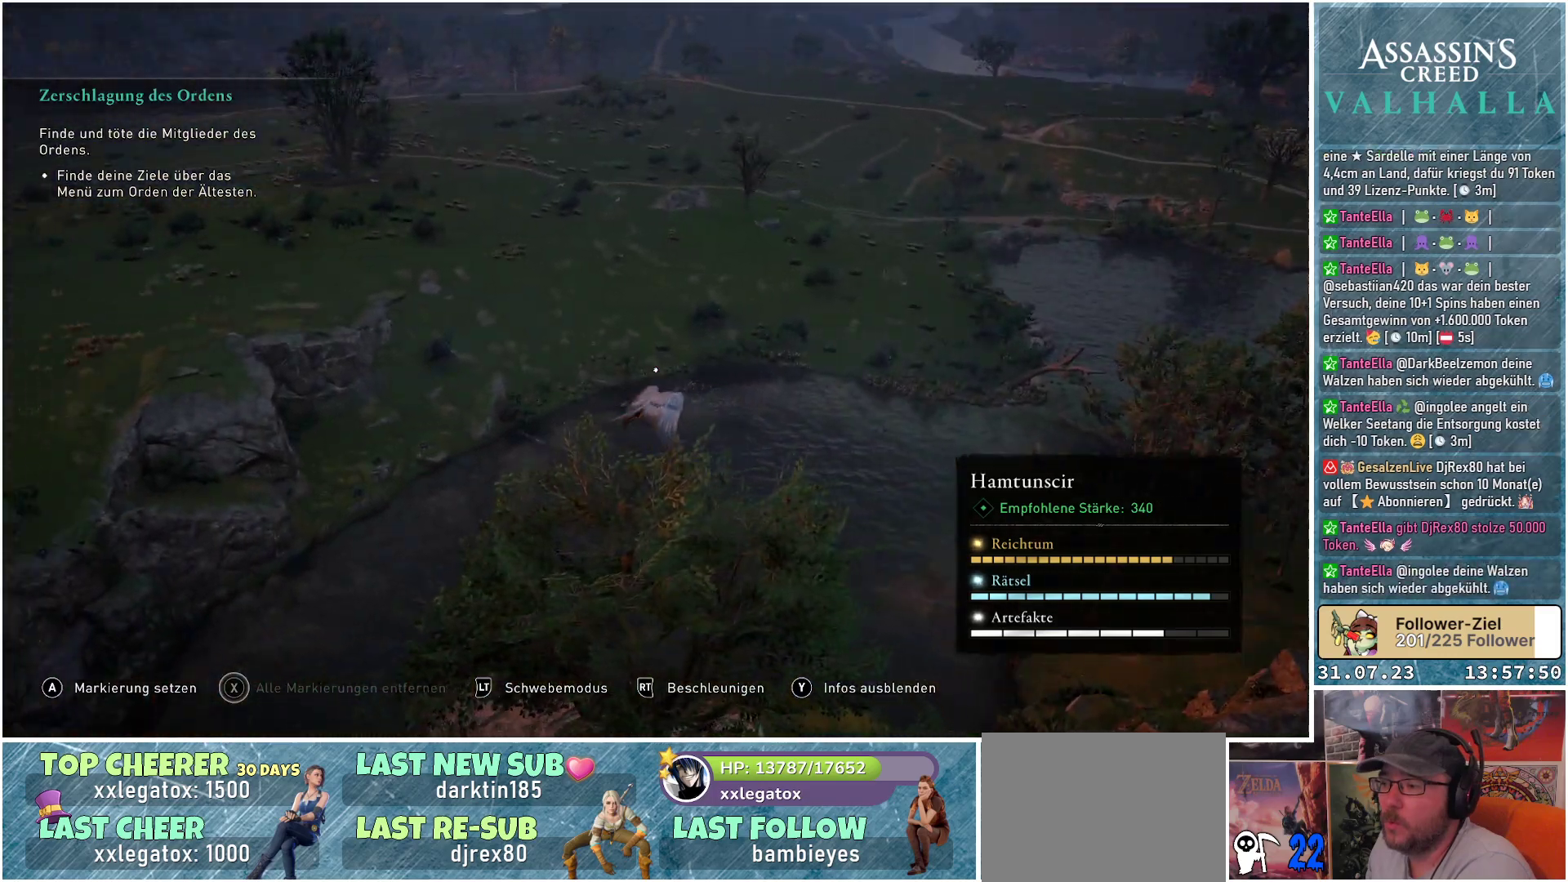
{"buttons": [], "left_stick": "down-left", "right_stick": "left", "events": []}
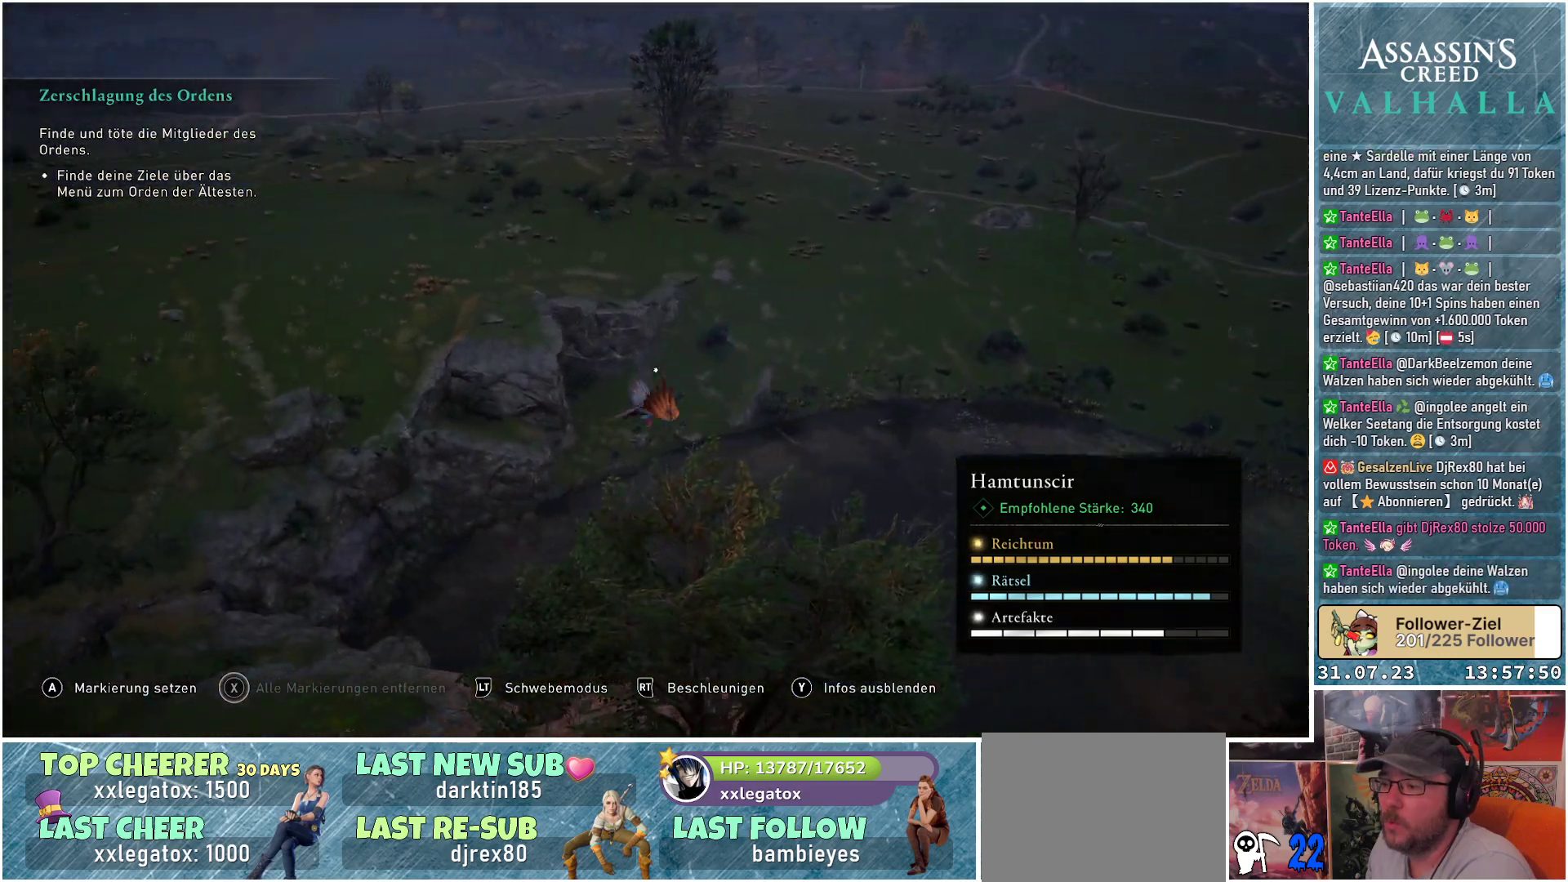
{"buttons": [], "left_stick": "down-left", "right_stick": "up-left", "events": [[217, "right_stick", "up-left"]]}
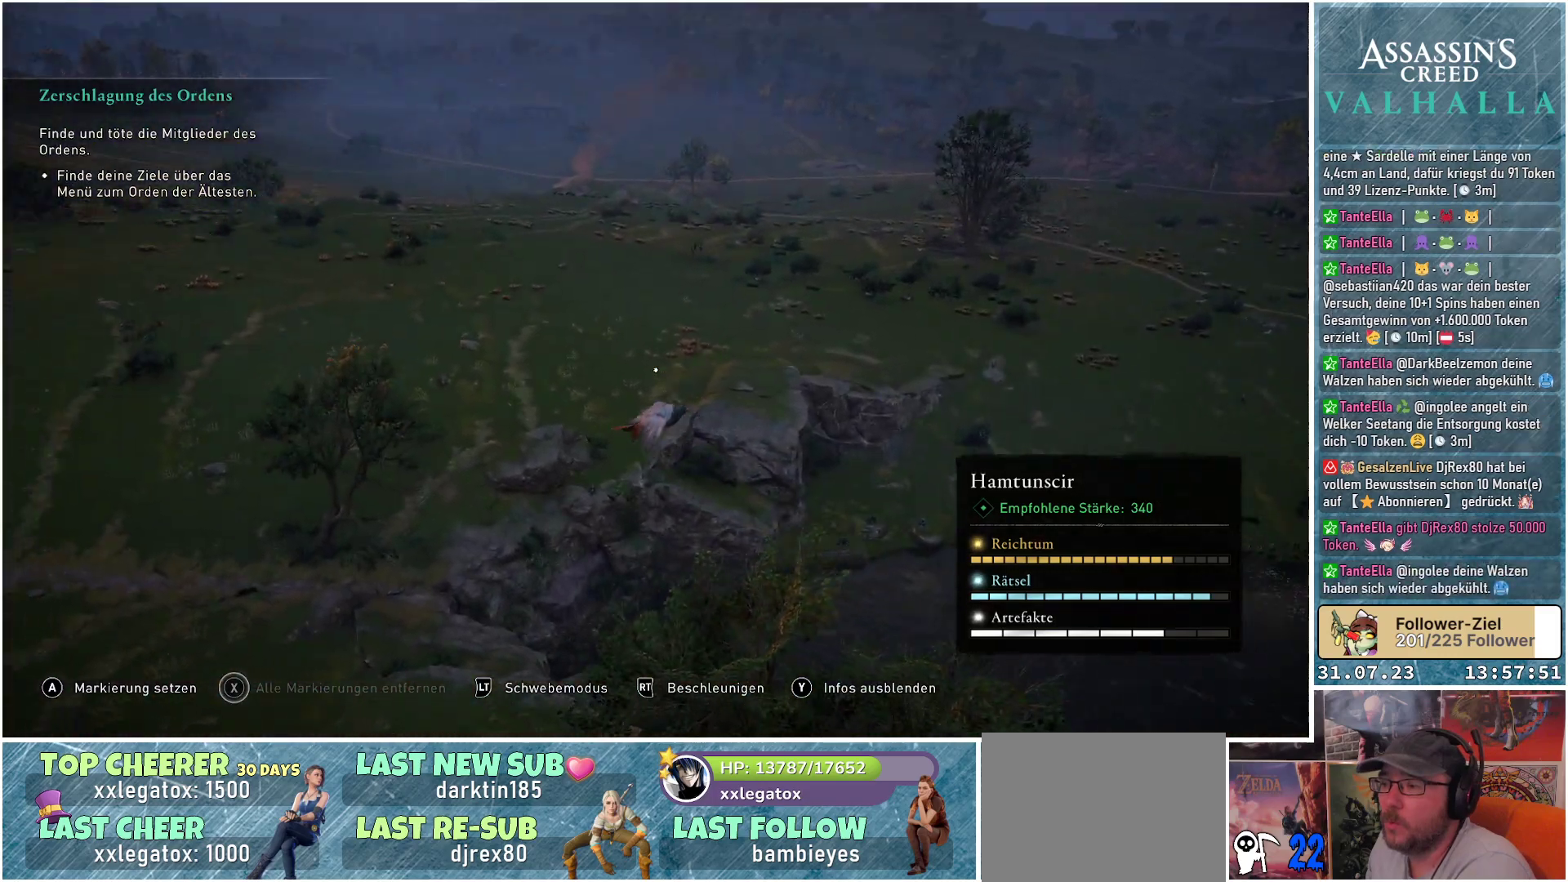
{"buttons": [], "left_stick": "down-left", "right_stick": "left", "events": [[50, "right_stick", "left"]]}